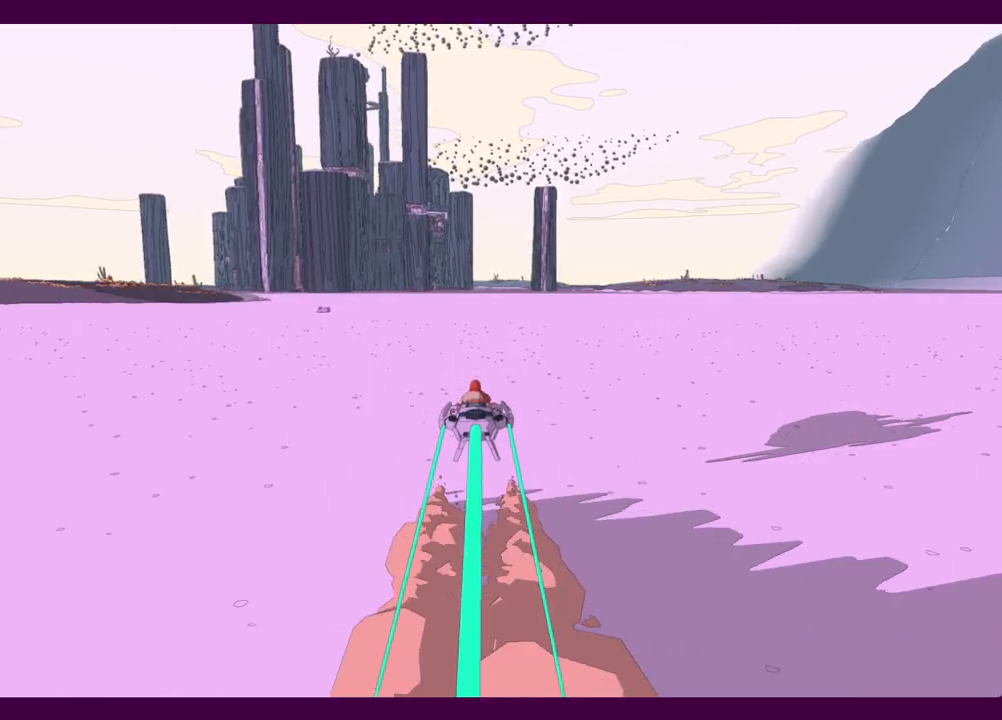
Gameplay with keyboard and mouse; each line is a JSON object with the keys and mouse buttons held at the frame after it. "events" lists presses ("down") and releases ("up") of "1", "2", "3", "4", "5", "a", "alt", "c", "ctrl", "d", "e", "f", "q", "r", "s", "shift", "space", "v", "w", "x", "z", "mouse_left", "mouse_middle", "mouse_right", "mouse_wheel_up" and "mouse_wheel_down" between this image and that frame as [ms after this image, input, new state], when the widget could be followed in between. "mouse_left", "mouse_middle", "mouse_right", "mouse_wheel_up", "mouse_wheel_down" = the "left", "middle", "right", "wheel_up", "wheel_down" buttons of the "mouse" list. No other keys are recorded. Mouse movement is not recorded.
{"keys": ["w"], "mouse": [], "events": [[167, "d", "down"], [217, "d", "up"]]}
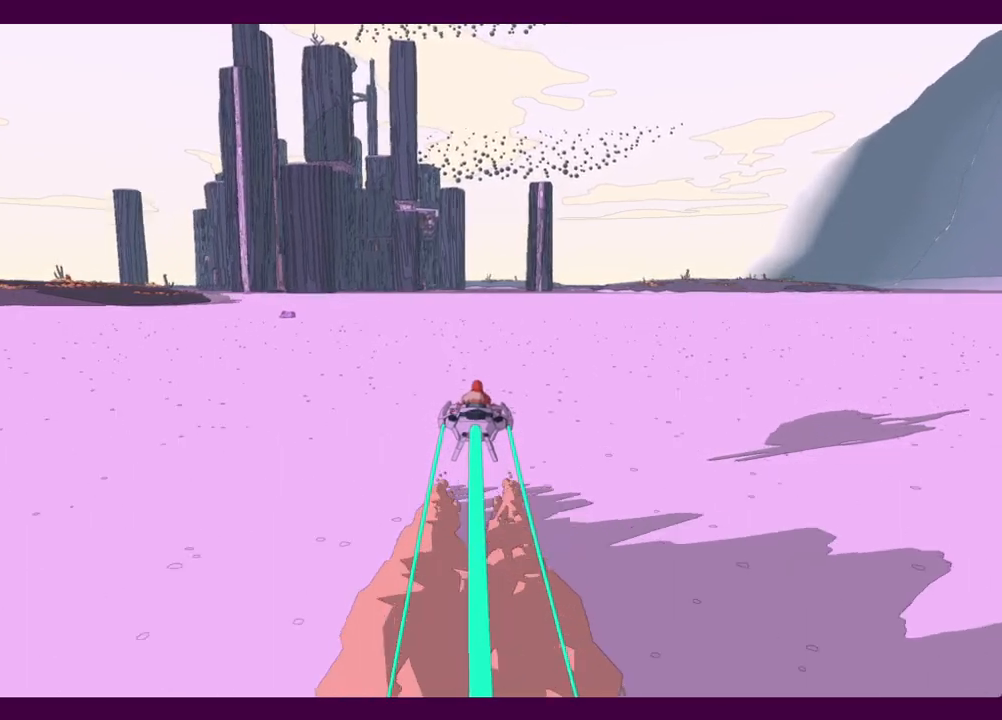
{"keys": ["w"], "mouse": [], "events": []}
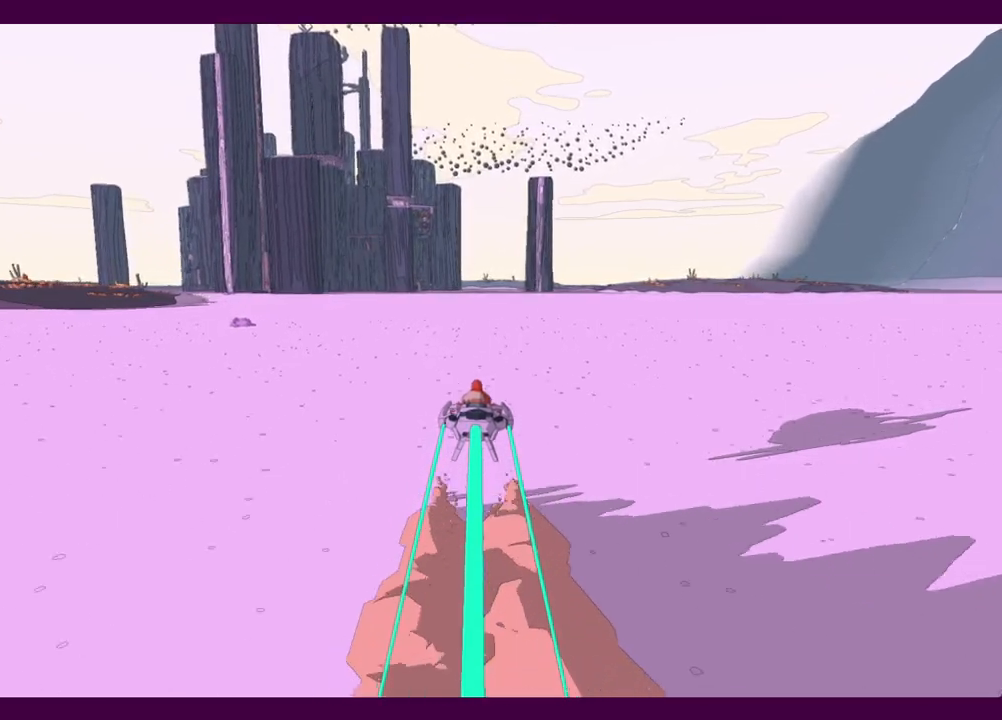
{"keys": ["w"], "mouse": [], "events": []}
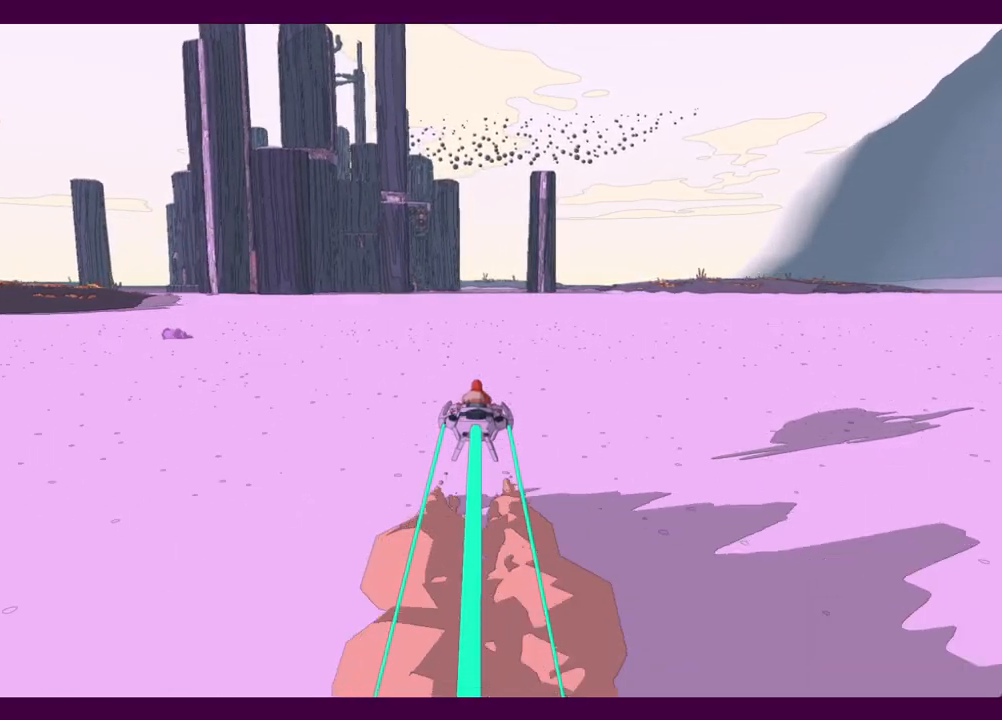
{"keys": ["w"], "mouse": [], "events": [[67, "a", "down"], [117, "a", "up"]]}
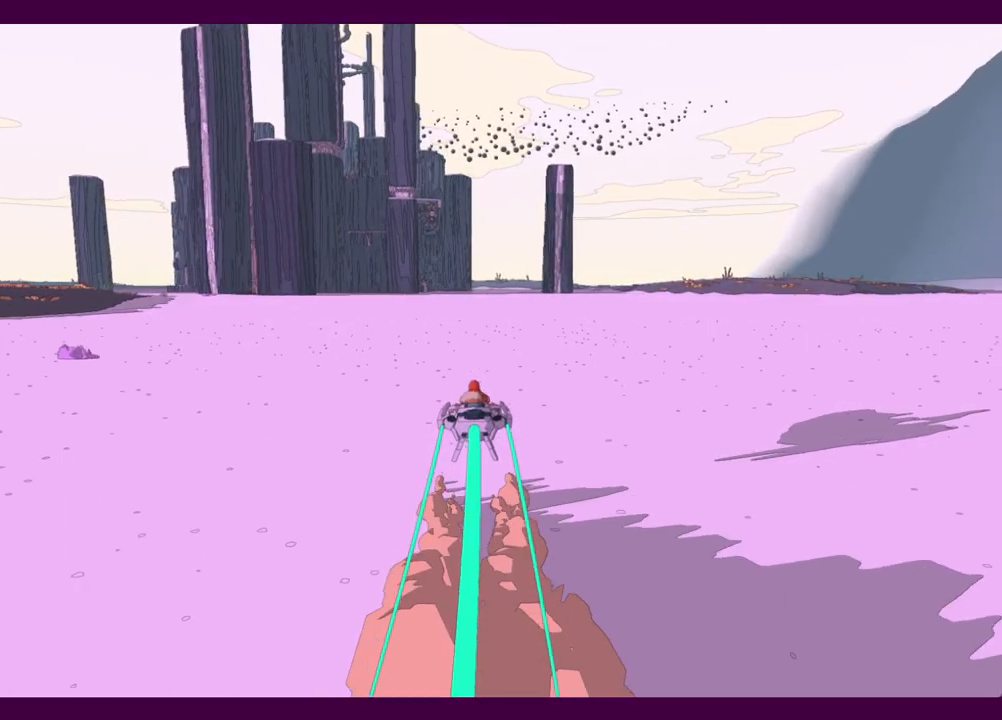
{"keys": ["w"], "mouse": [], "events": []}
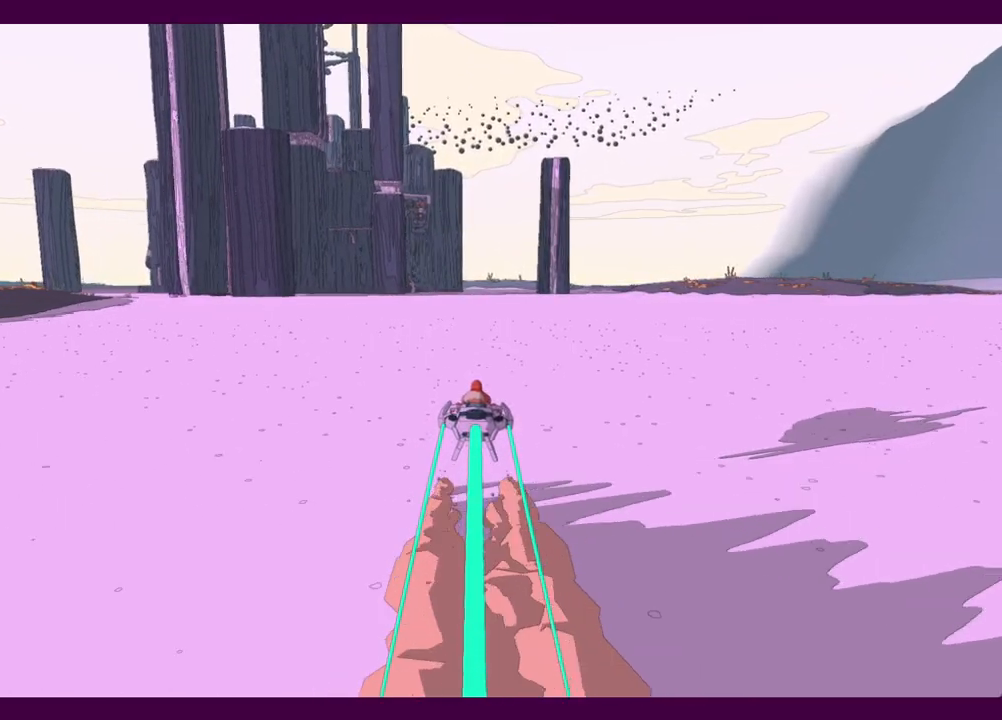
{"keys": ["w"], "mouse": [], "events": []}
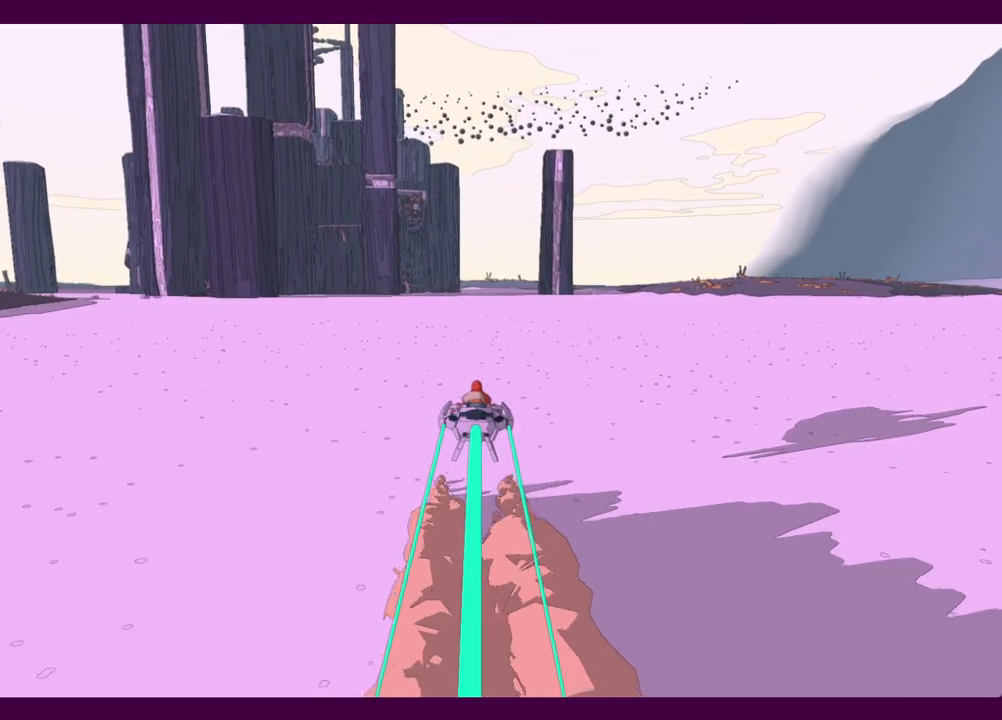
{"keys": ["w"], "mouse": [], "events": []}
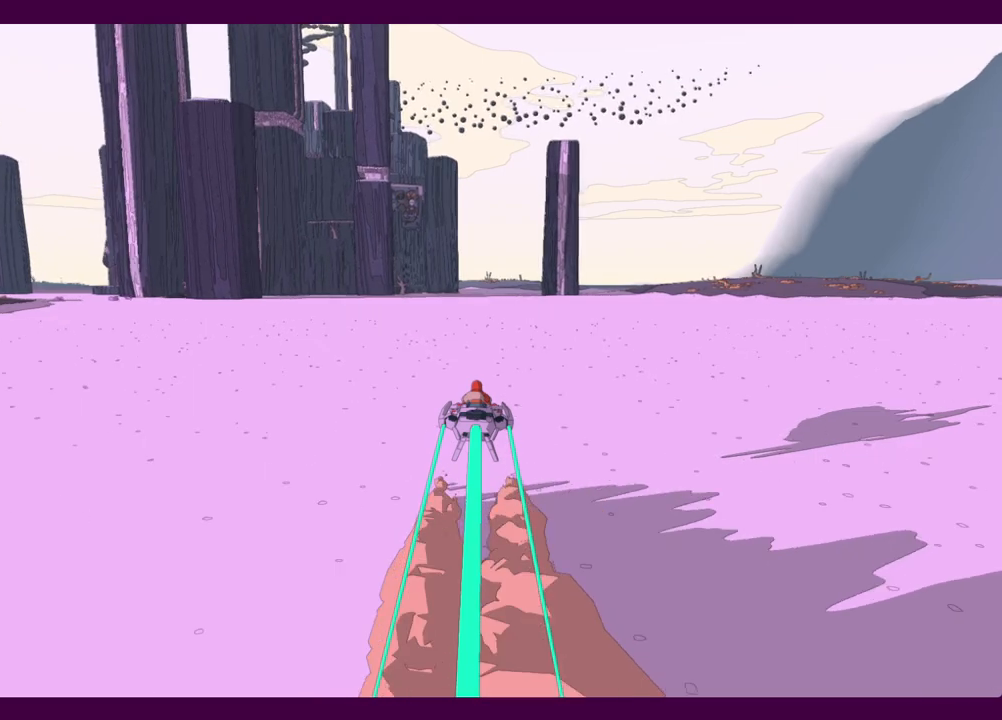
{"keys": ["w"], "mouse": [], "events": []}
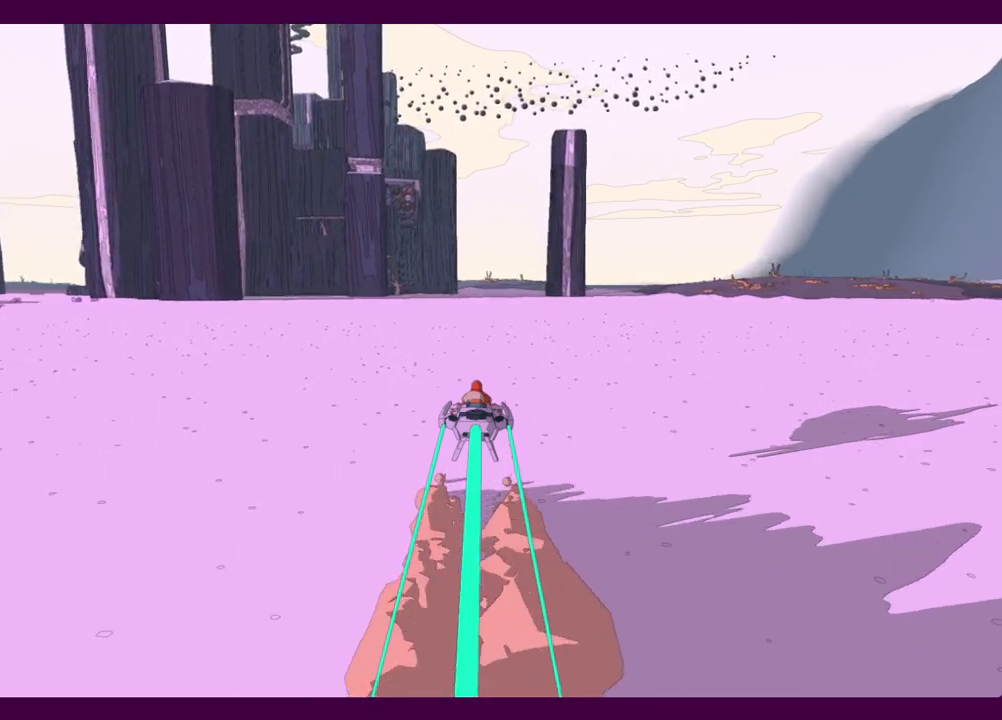
{"keys": ["w"], "mouse": [], "events": []}
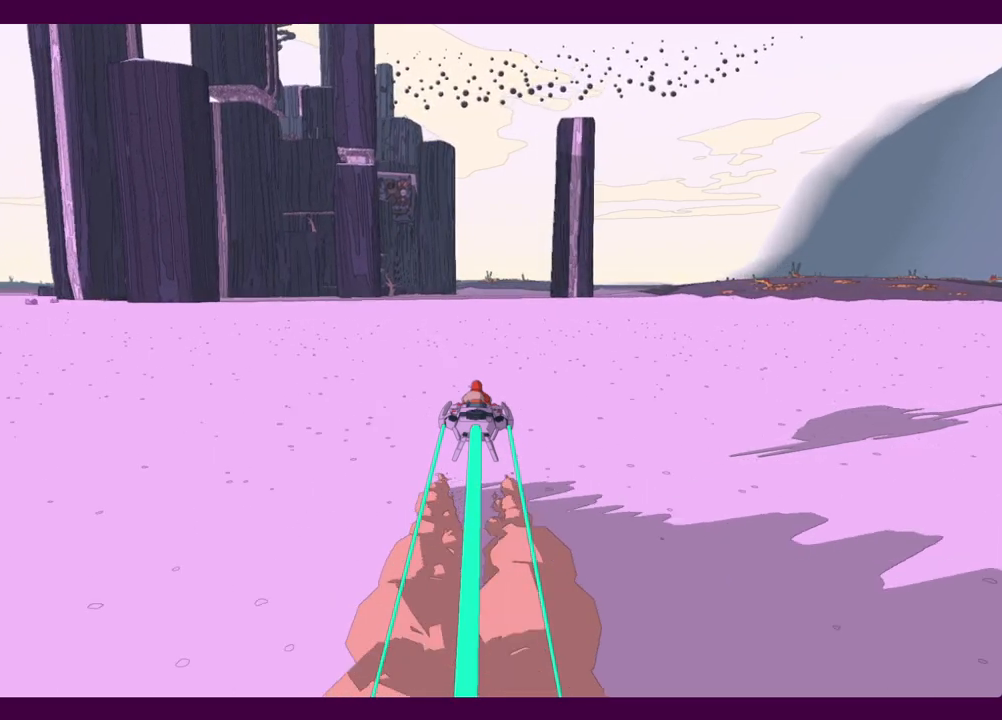
{"keys": ["w"], "mouse": [], "events": []}
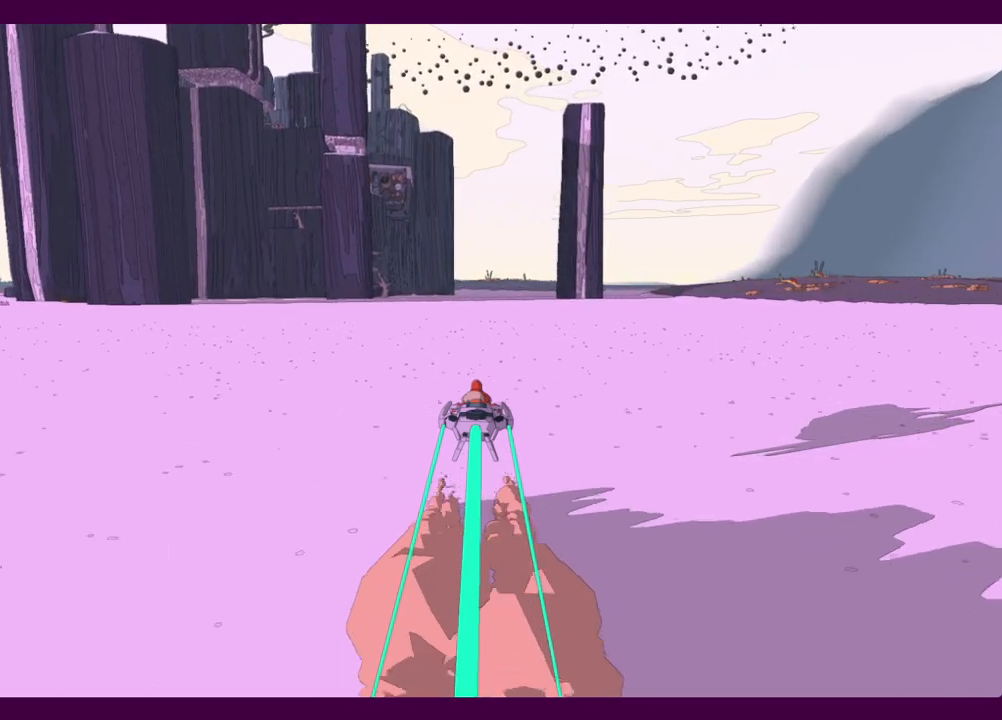
{"keys": ["w"], "mouse": [], "events": [[17, "a", "down"], [67, "a", "up"]]}
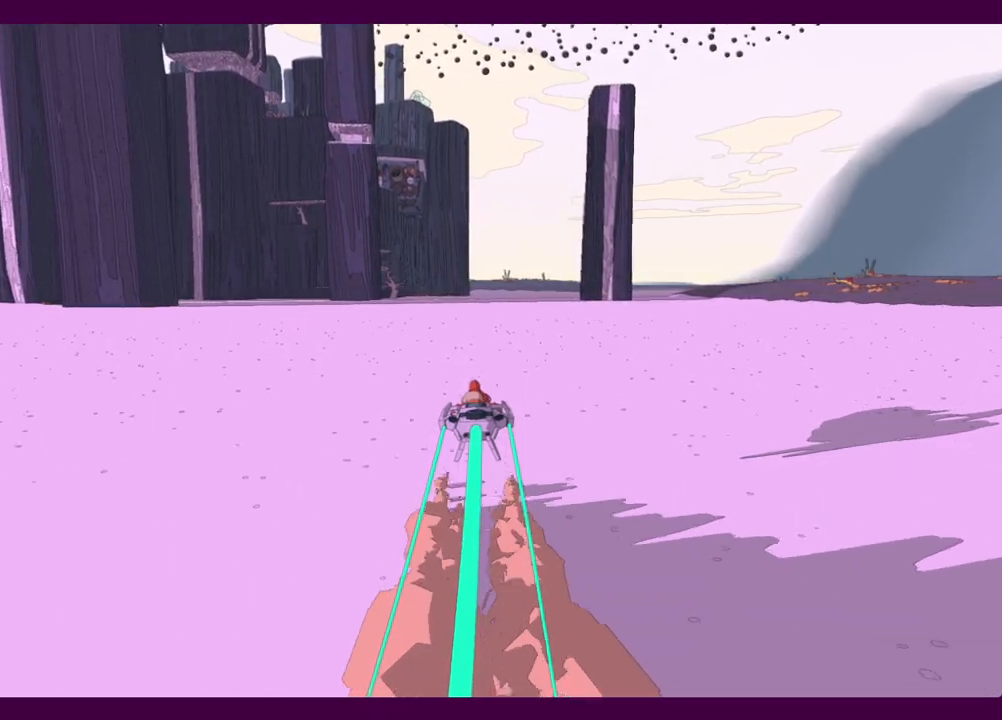
{"keys": ["w"], "mouse": [], "events": []}
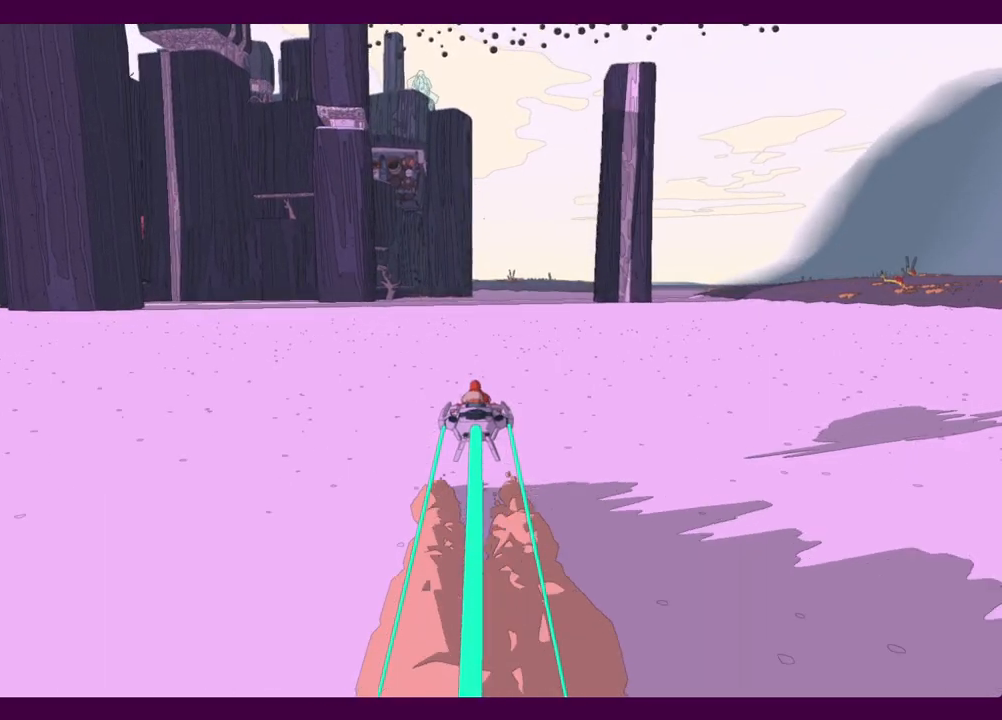
{"keys": ["w"], "mouse": [], "events": [[300, "d", "down"], [334, "d", "up"]]}
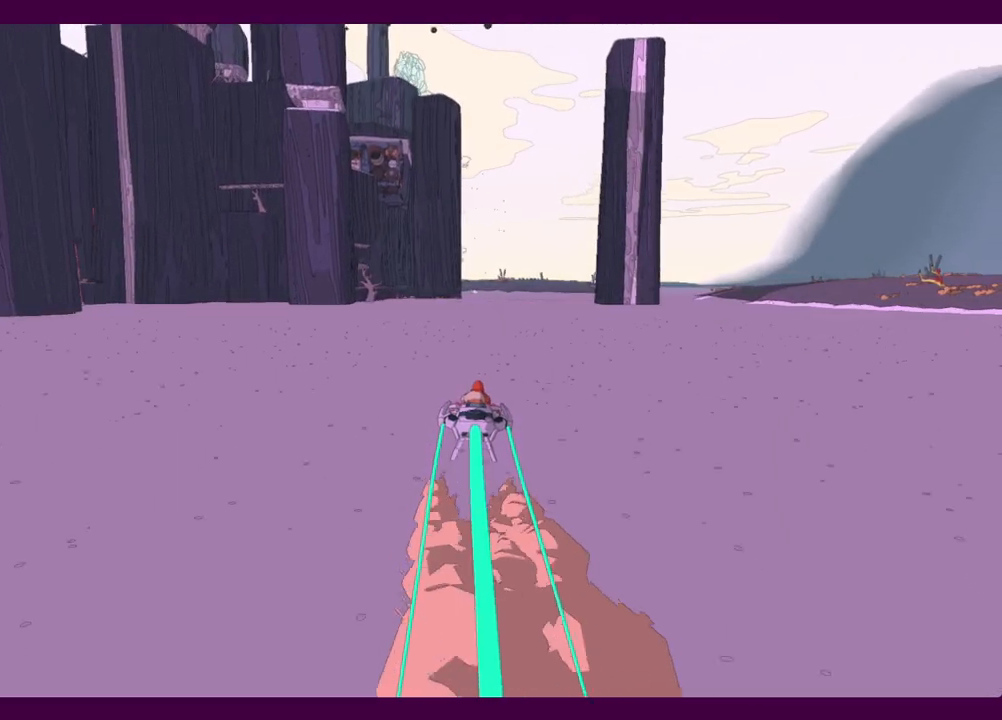
{"keys": ["w"], "mouse": [], "events": []}
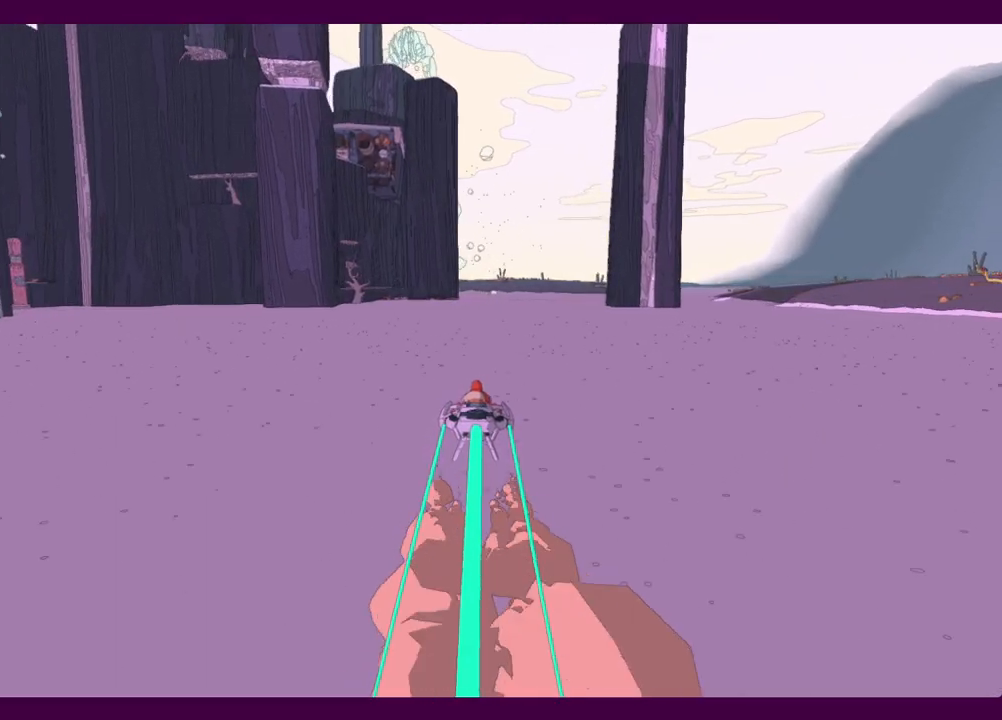
{"keys": ["w"], "mouse": [], "events": []}
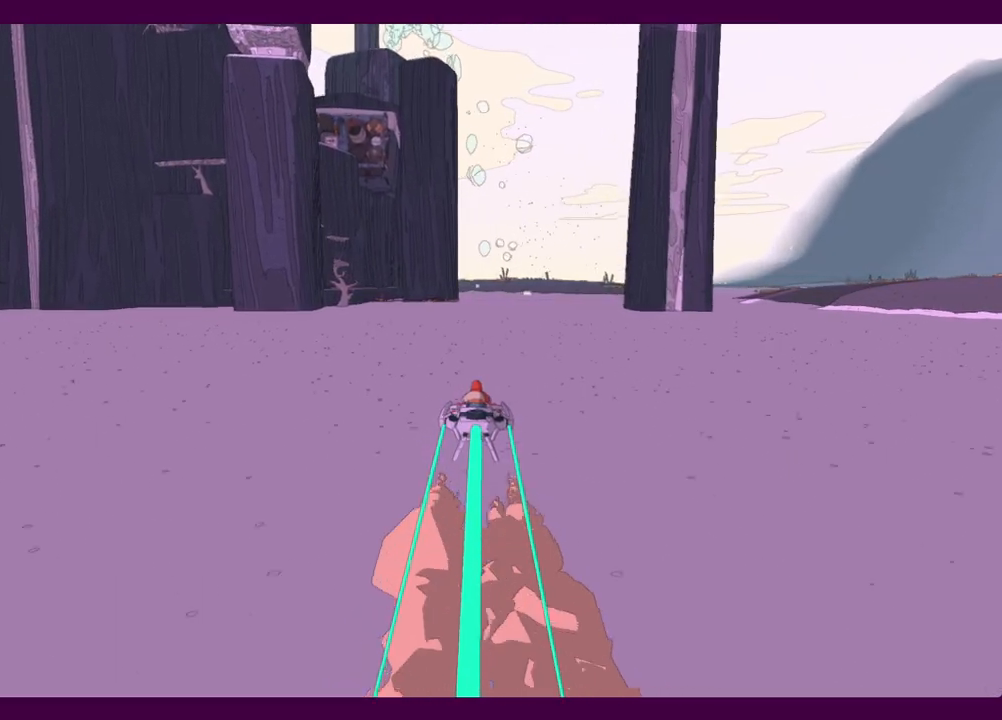
{"keys": ["w"], "mouse": [], "events": []}
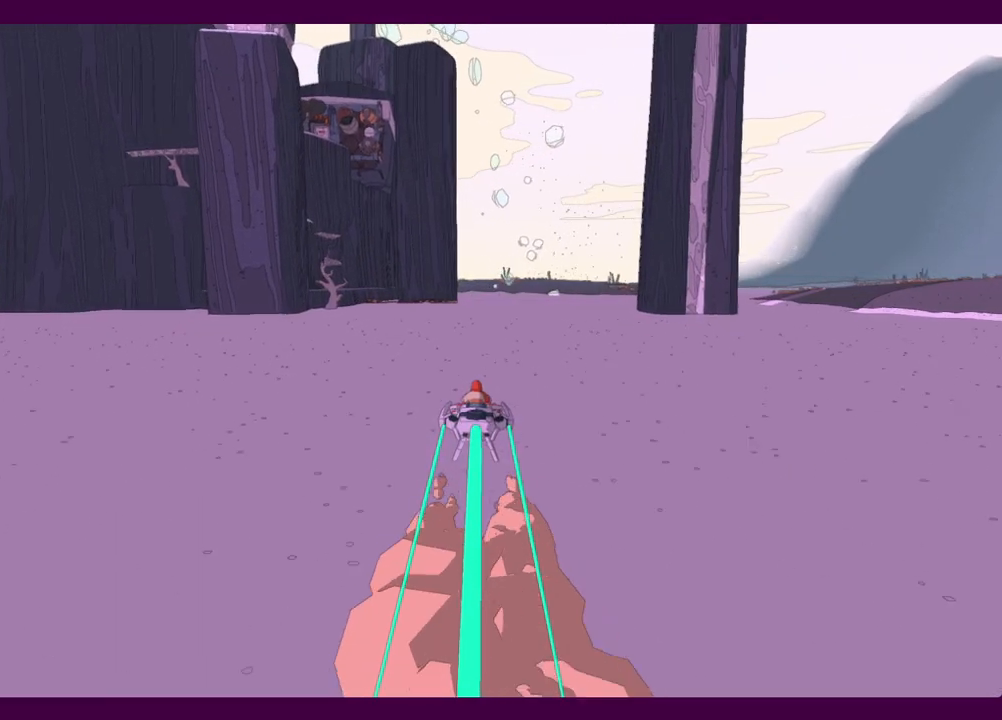
{"keys": ["w"], "mouse": [], "events": []}
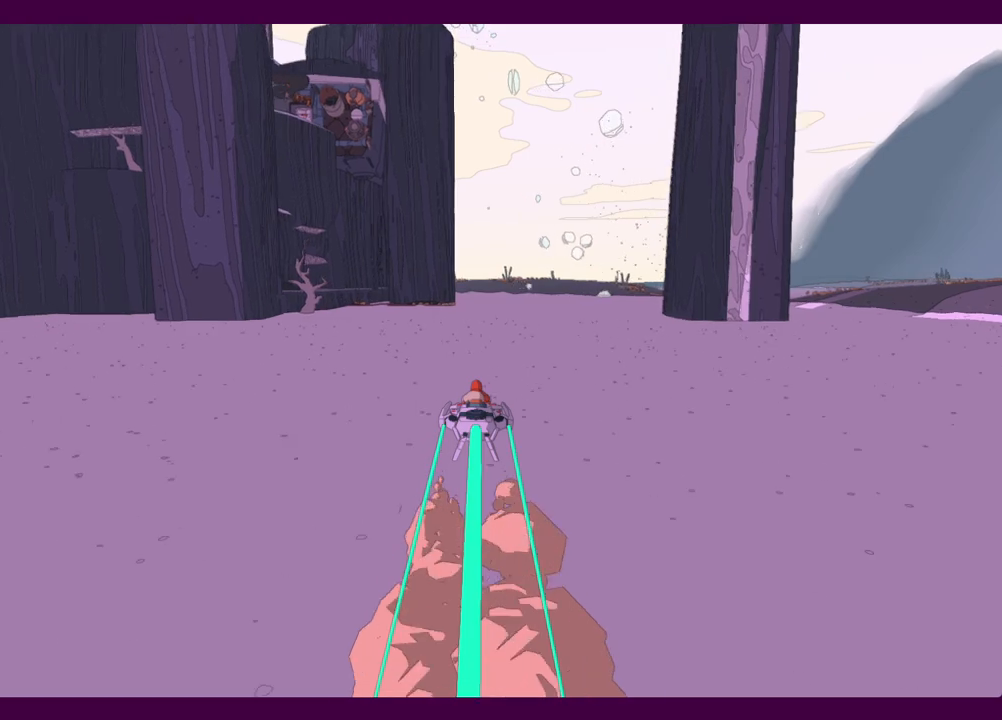
{"keys": ["w"], "mouse": [], "events": []}
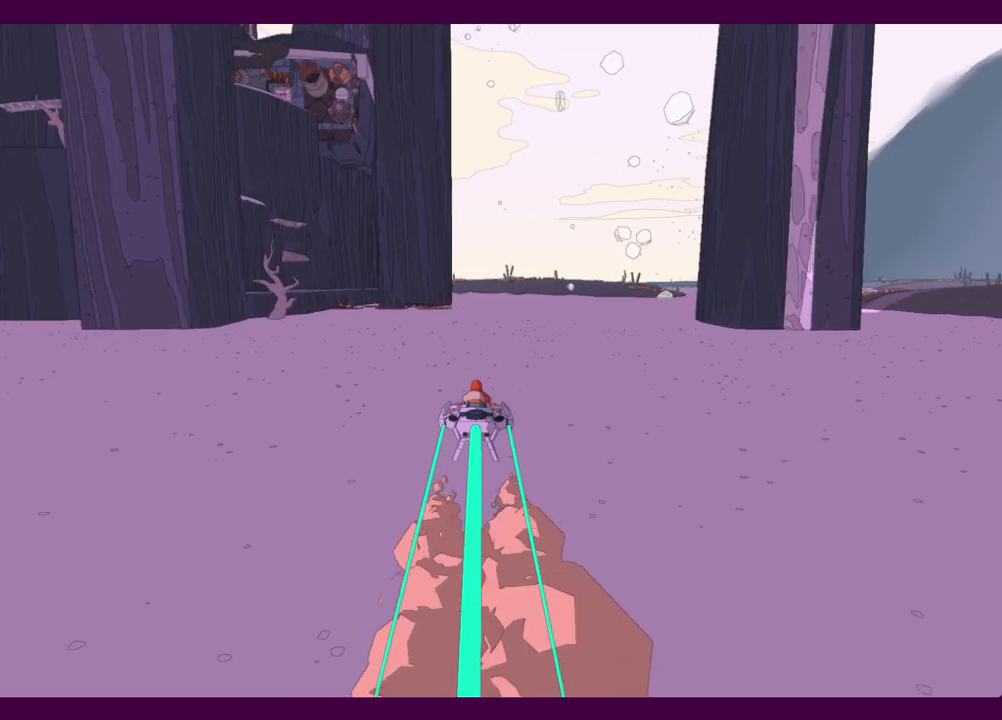
{"keys": ["w"], "mouse": [], "events": []}
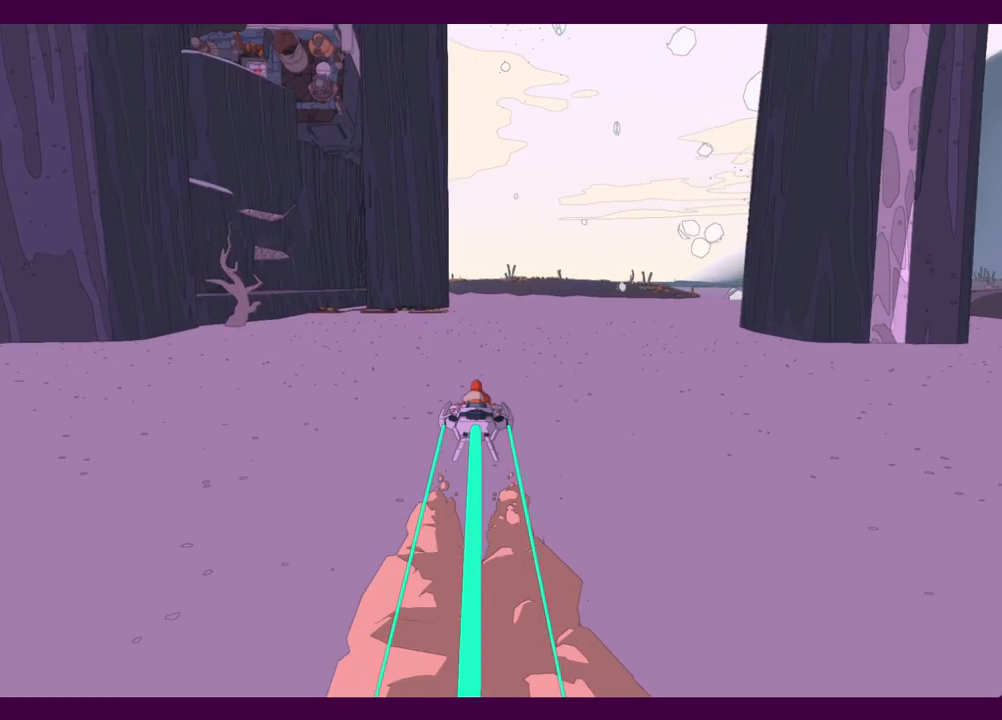
{"keys": ["w"], "mouse": [], "events": []}
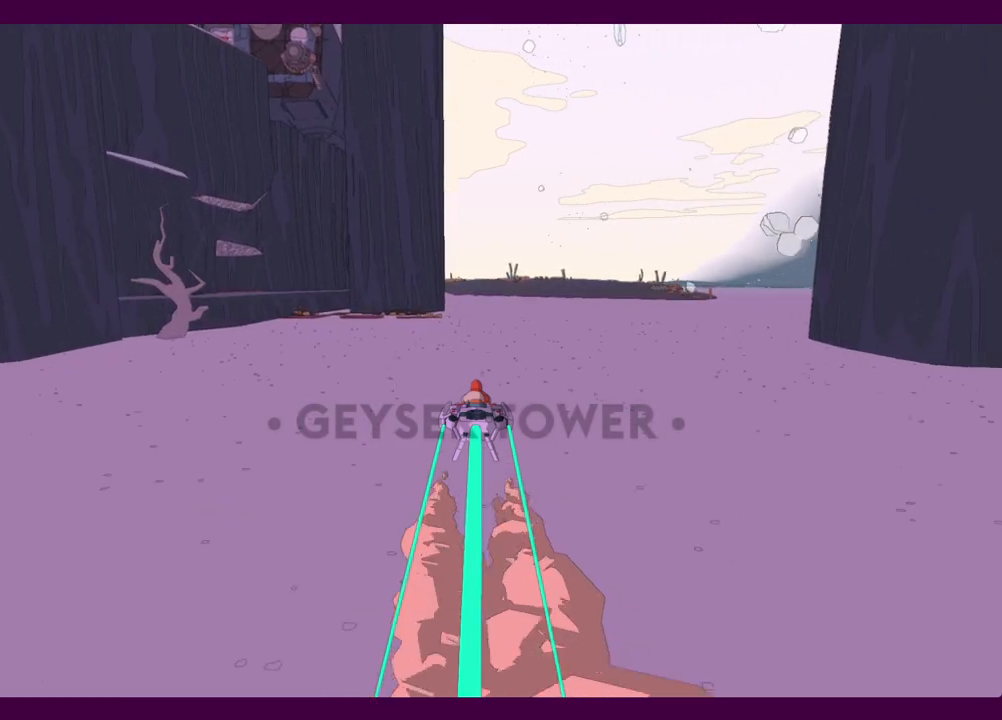
{"keys": ["w"], "mouse": [], "events": []}
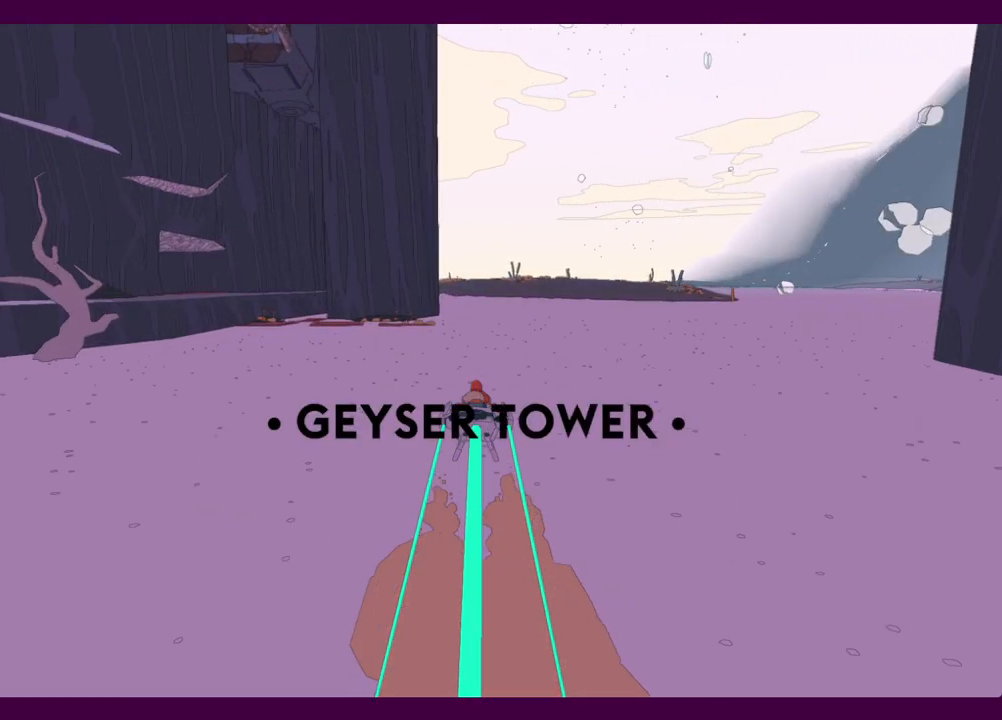
{"keys": ["w"], "mouse": [], "events": []}
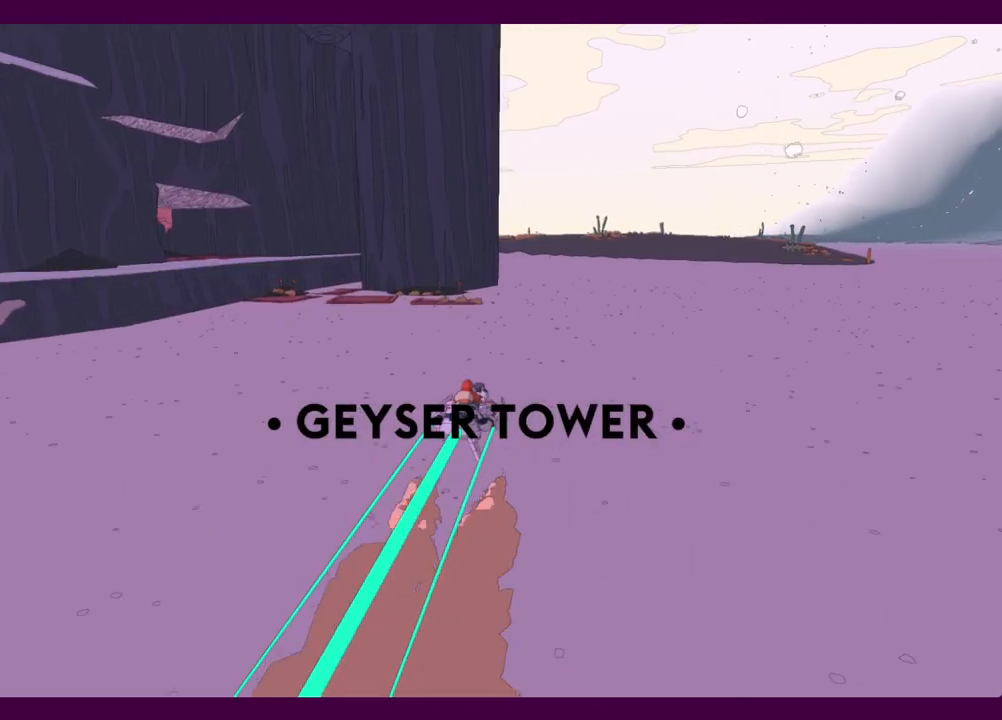
{"keys": ["w"], "mouse": [], "events": []}
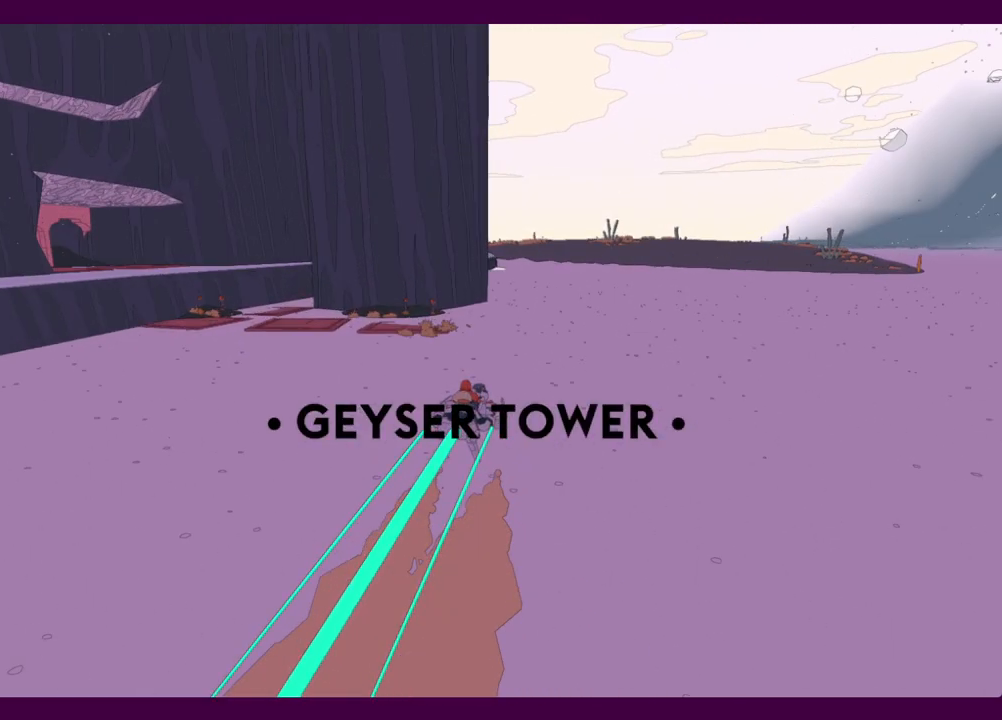
{"keys": ["w"], "mouse": [], "events": []}
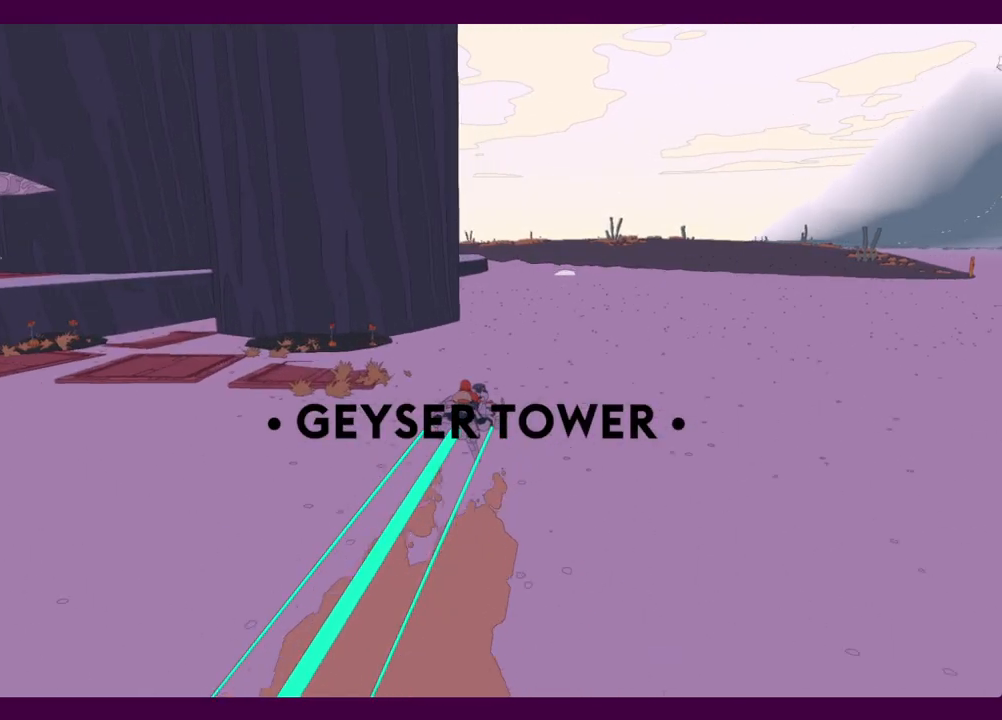
{"keys": ["a", "w"], "mouse": [], "events": [[350, "a", "down"]]}
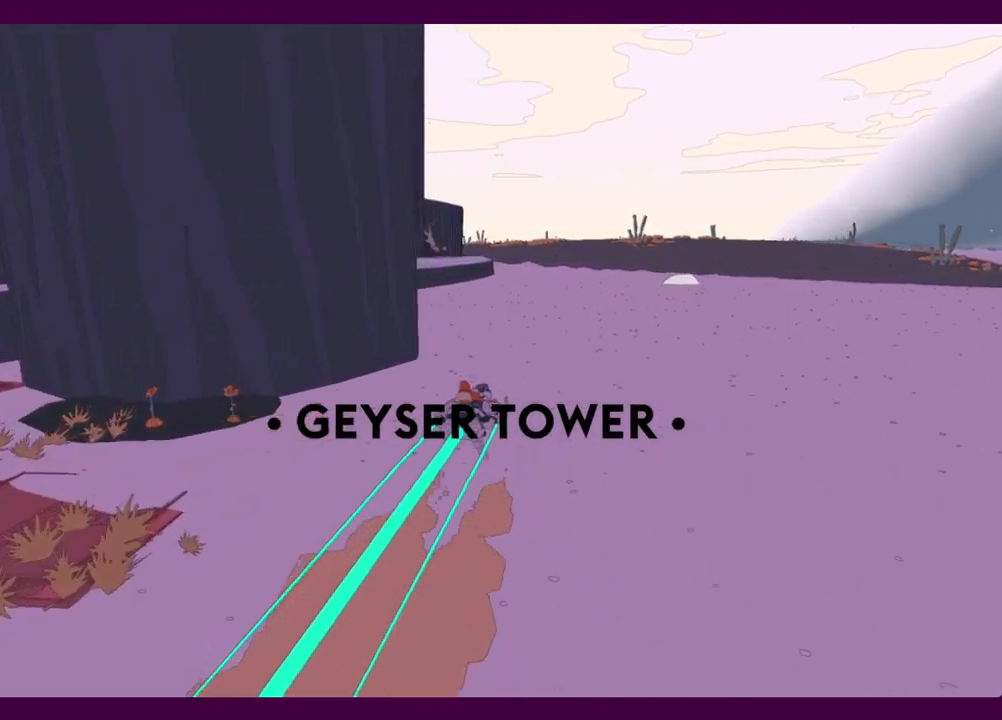
{"keys": ["w"], "mouse": [], "events": [[84, "a", "up"]]}
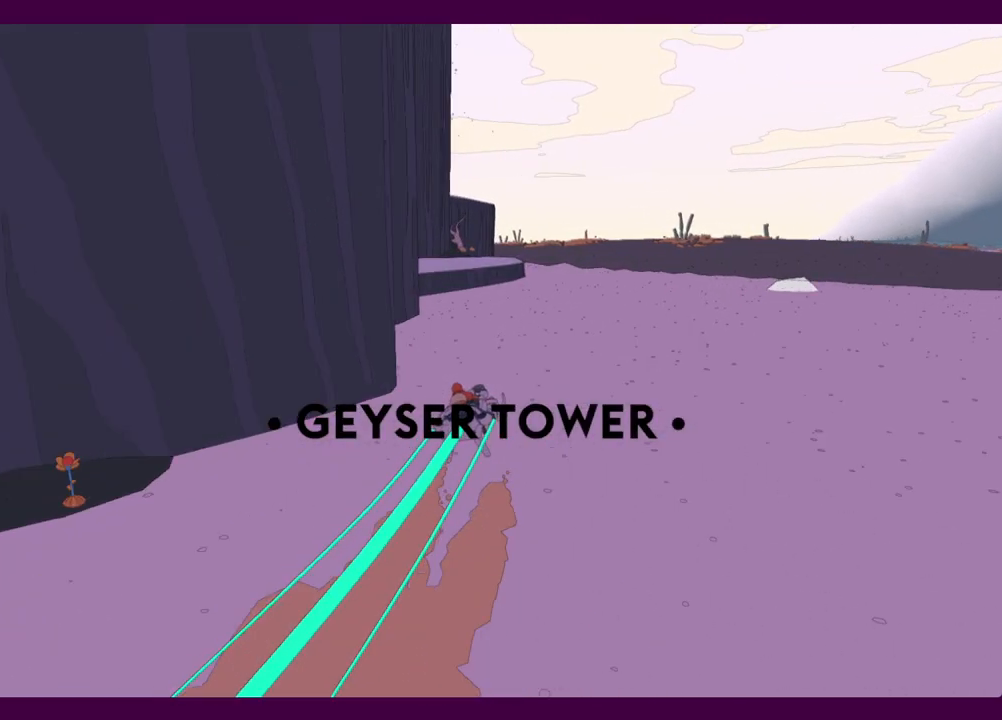
{"keys": ["w"], "mouse": [], "events": []}
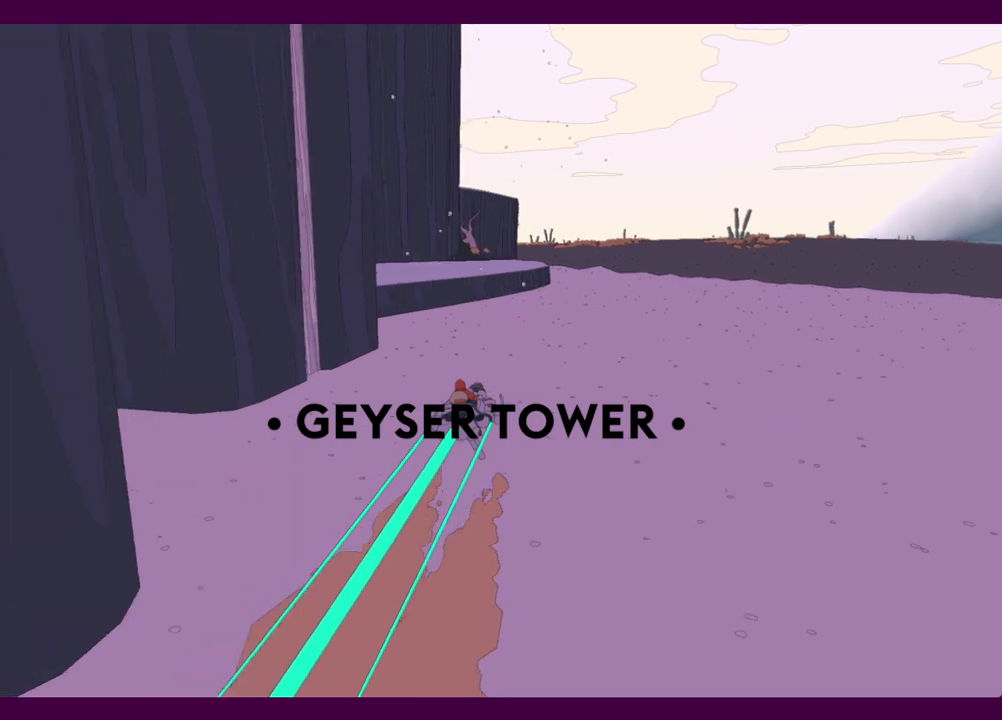
{"keys": ["a", "w"], "mouse": [], "events": [[434, "a", "down"]]}
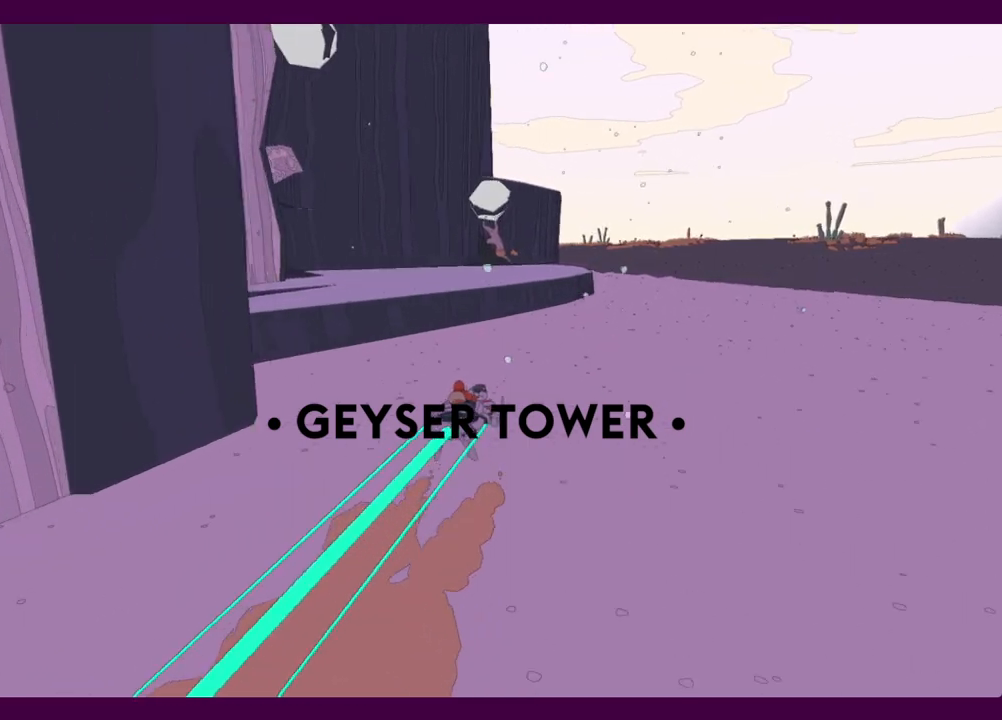
{"keys": ["a", "w"], "mouse": [], "events": []}
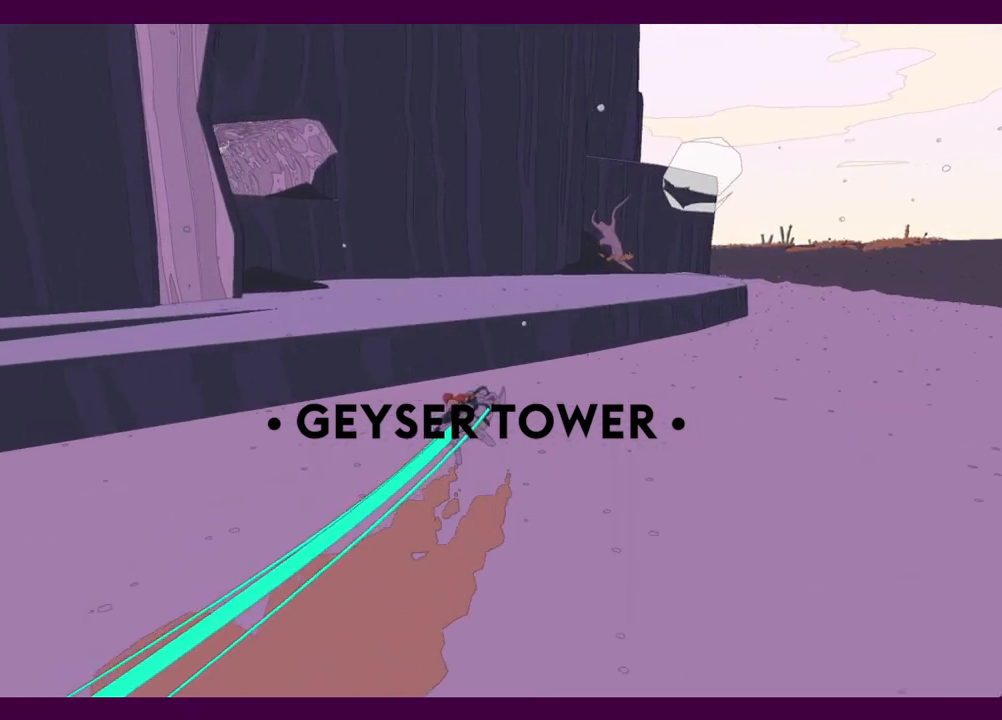
{"keys": ["w"], "mouse": [], "events": [[367, "a", "up"]]}
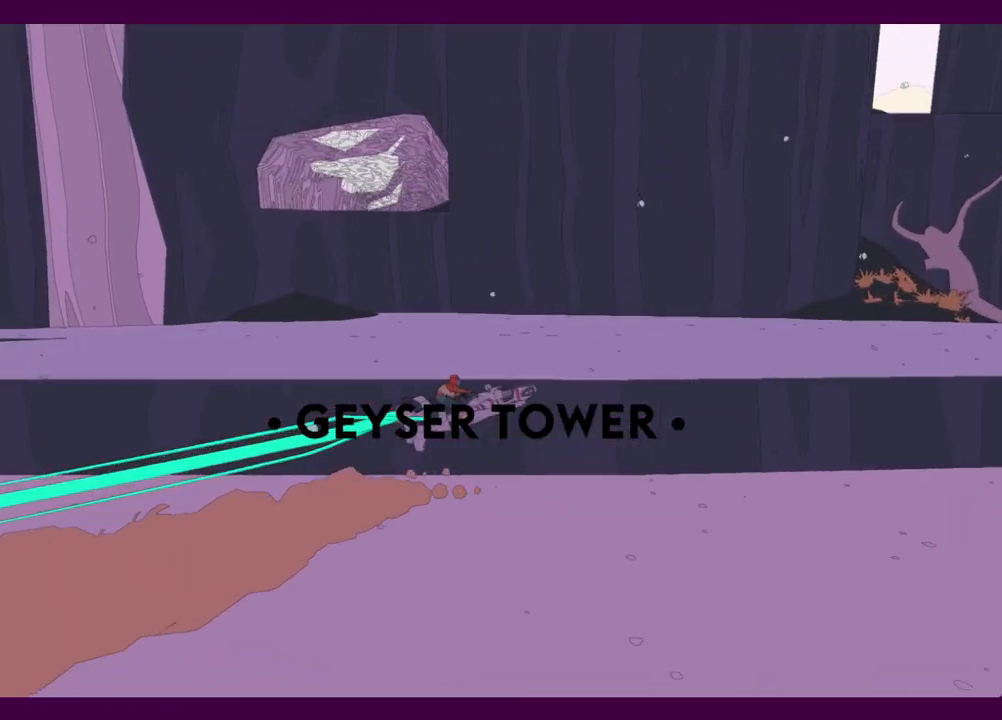
{"keys": ["a", "w"], "mouse": [], "events": [[17, "e", "down"], [100, "e", "up"], [484, "a", "down"]]}